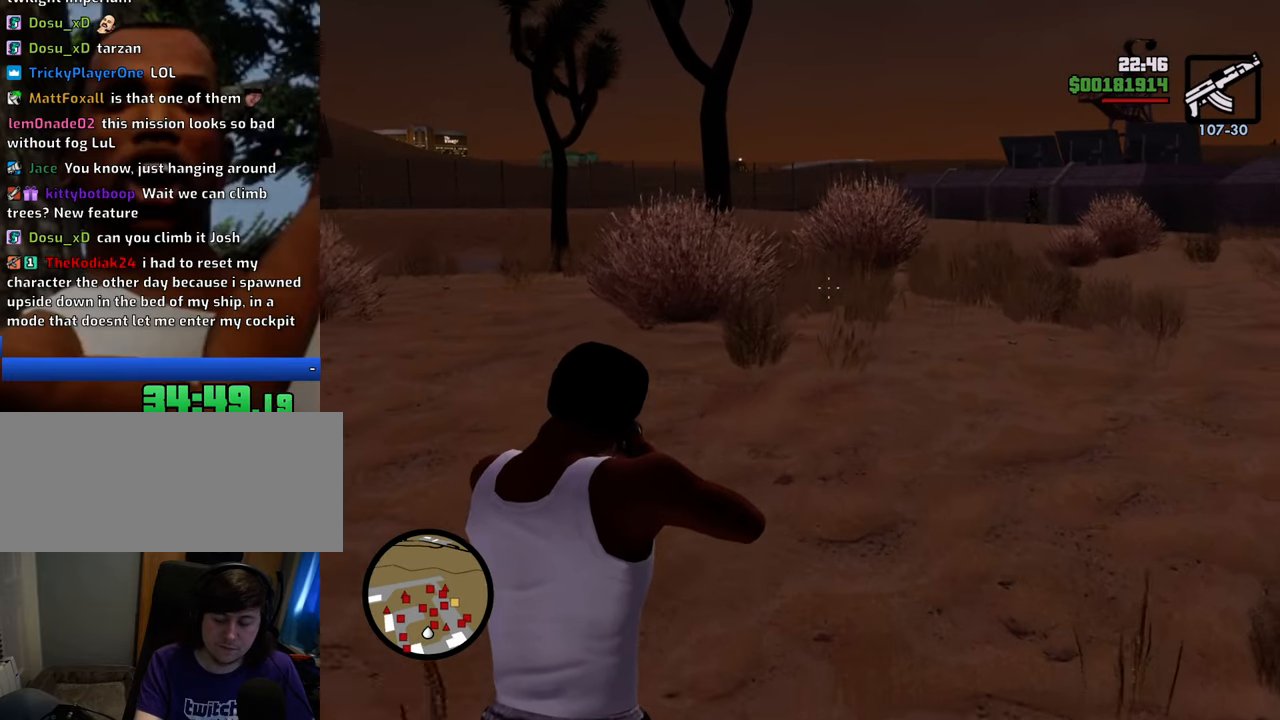
Gameplay with keyboard and mouse; each line is a JSON object with the keys and mouse buttons held at the frame after it. "events" lists presses ("down") and releases ("up") of "1", "2", "3", "4", "5", "6", "8", "a", "alt", "c", "ctrl", "d", "down", "e", "escape", "f", "f1", "f2", "f3", "g", "h", "left", "num2", "q", "r", "right", "s", "shift", "space", "t", "tab", "up", "v", "w", "x", "z", "mouse_left", "mouse_middle", "mouse_right", "mouse_wheel_up" and "mouse_wheel_down" between this image and that frame as [ms after this image, input, new state], when the widget could be followed in between. "mouse_left", "mouse_middle", "mouse_right", "mouse_wheel_up", "mouse_wheel_down" = the "left", "middle", "right", "wheel_up", "wheel_down" buttons of the "mouse" list. No other keys are recorded. Mouse movement is not recorded.
{"keys": ["w"], "mouse": ["right"], "events": []}
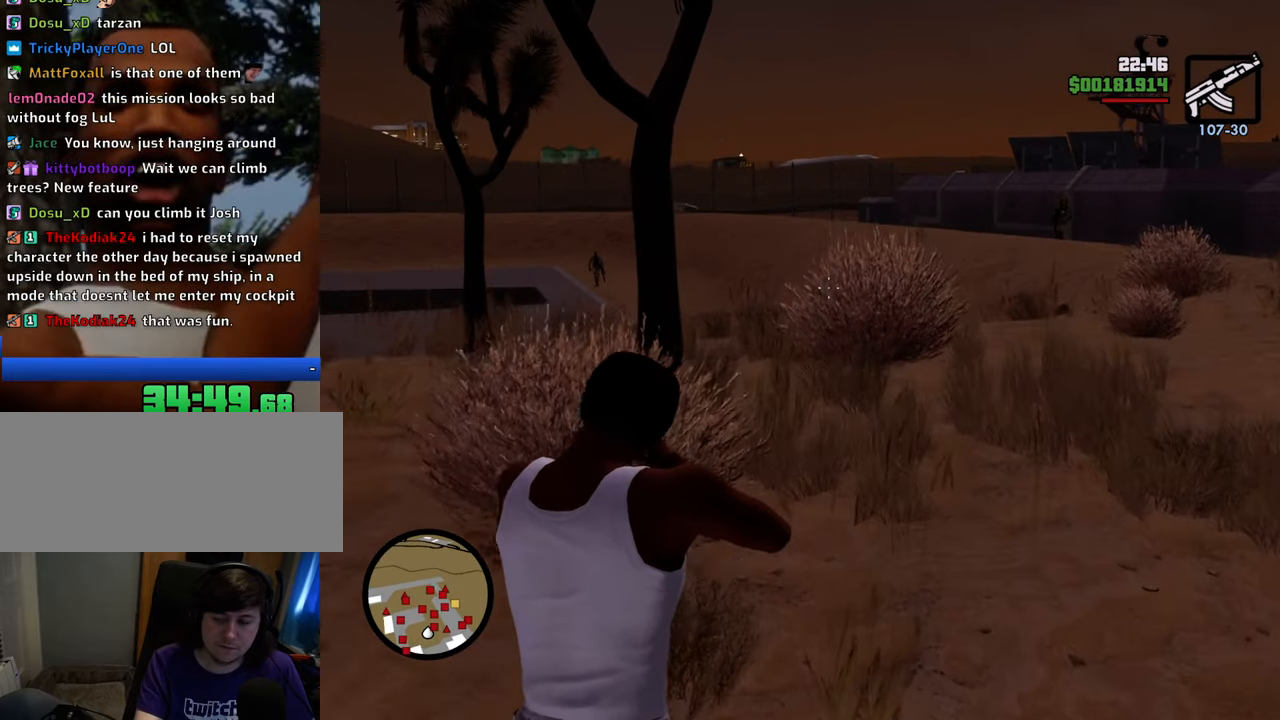
{"keys": ["w"], "mouse": ["right"], "events": []}
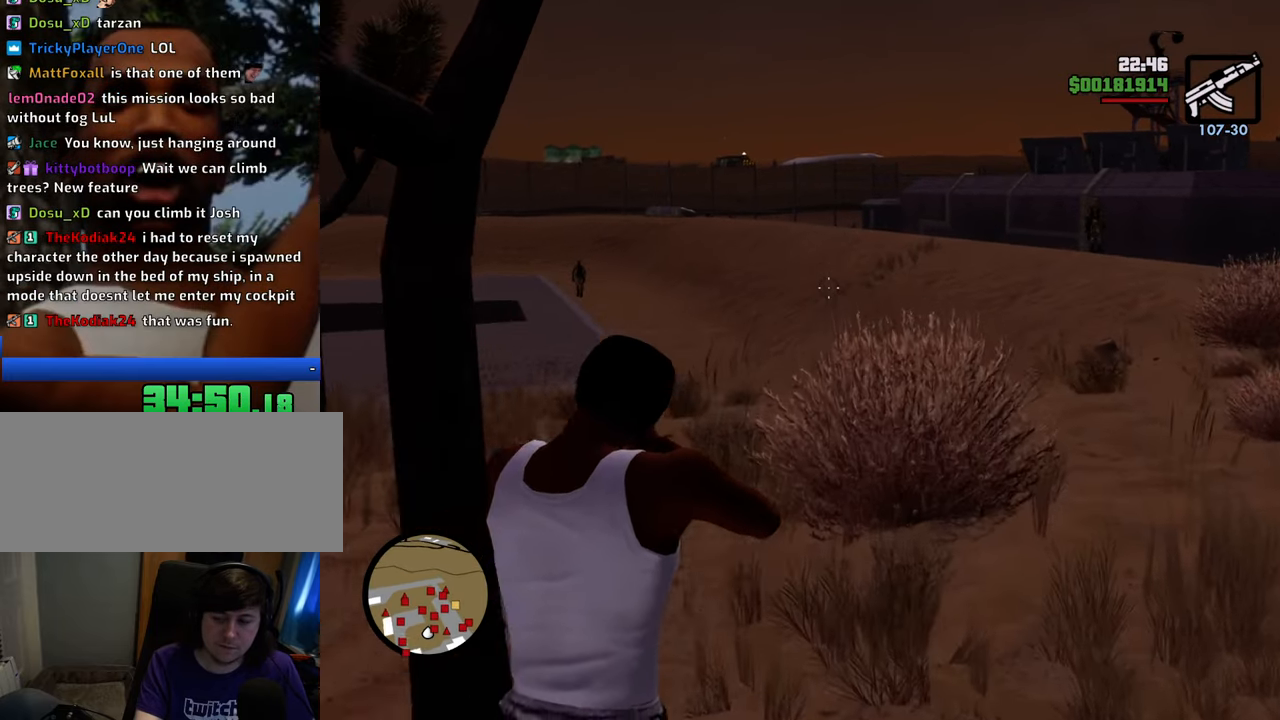
{"keys": ["w"], "mouse": ["right"], "events": []}
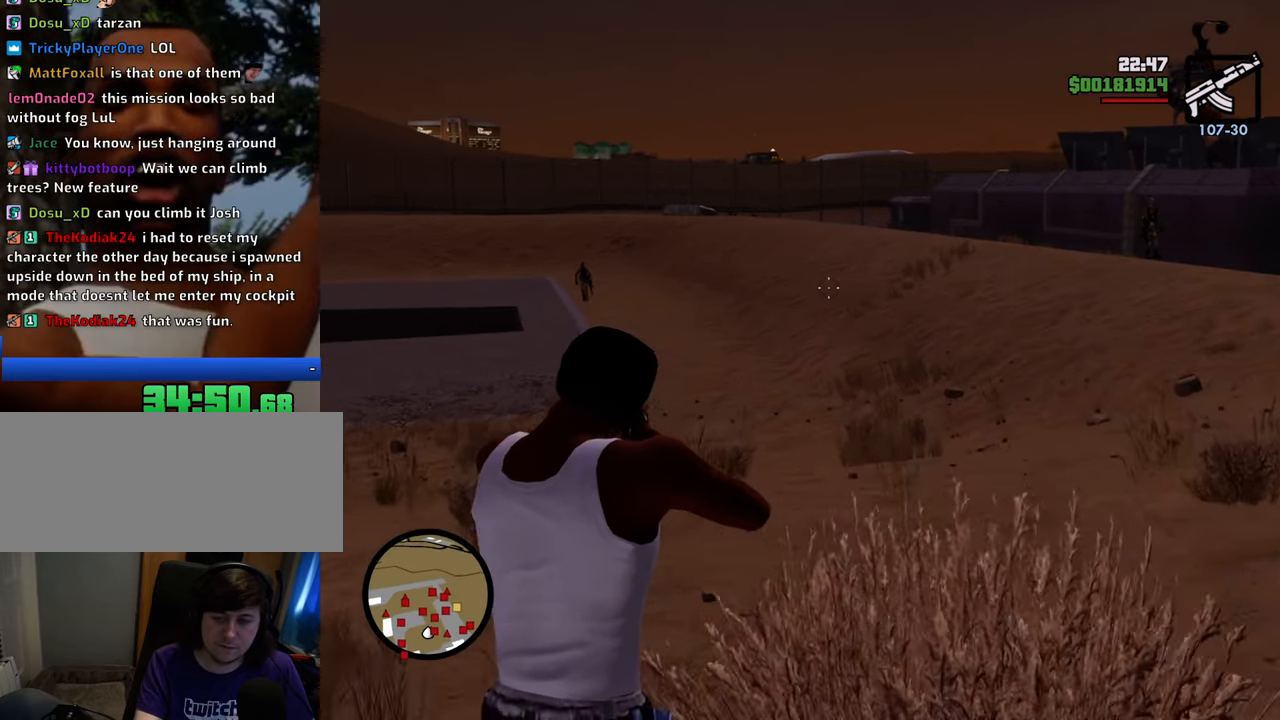
{"keys": ["w"], "mouse": ["right"], "events": []}
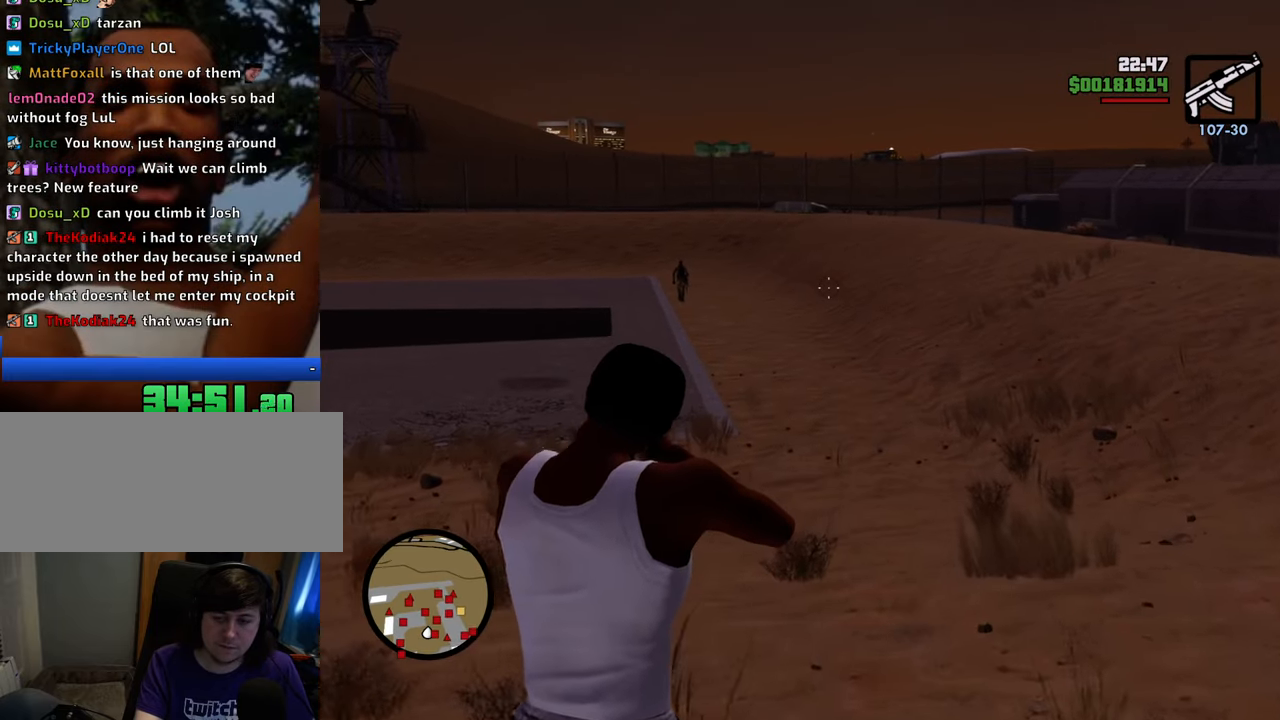
{"keys": ["w"], "mouse": ["right"], "events": []}
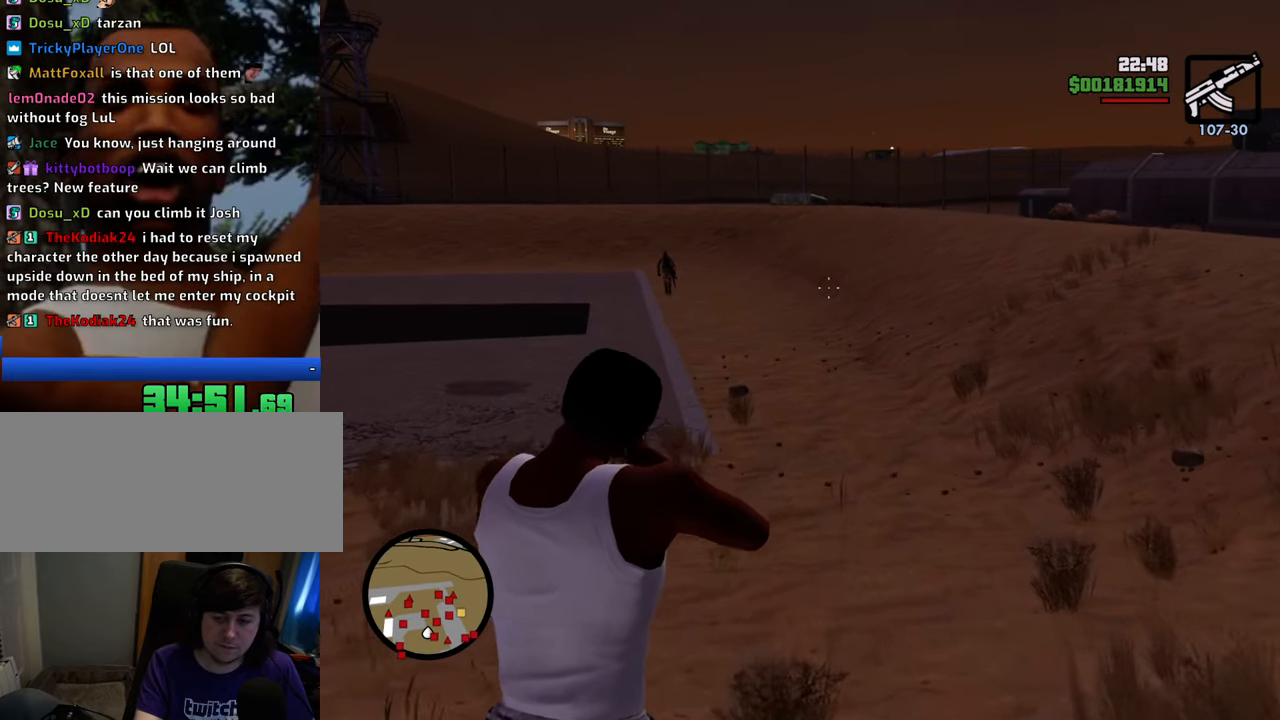
{"keys": ["w"], "mouse": ["right"], "events": []}
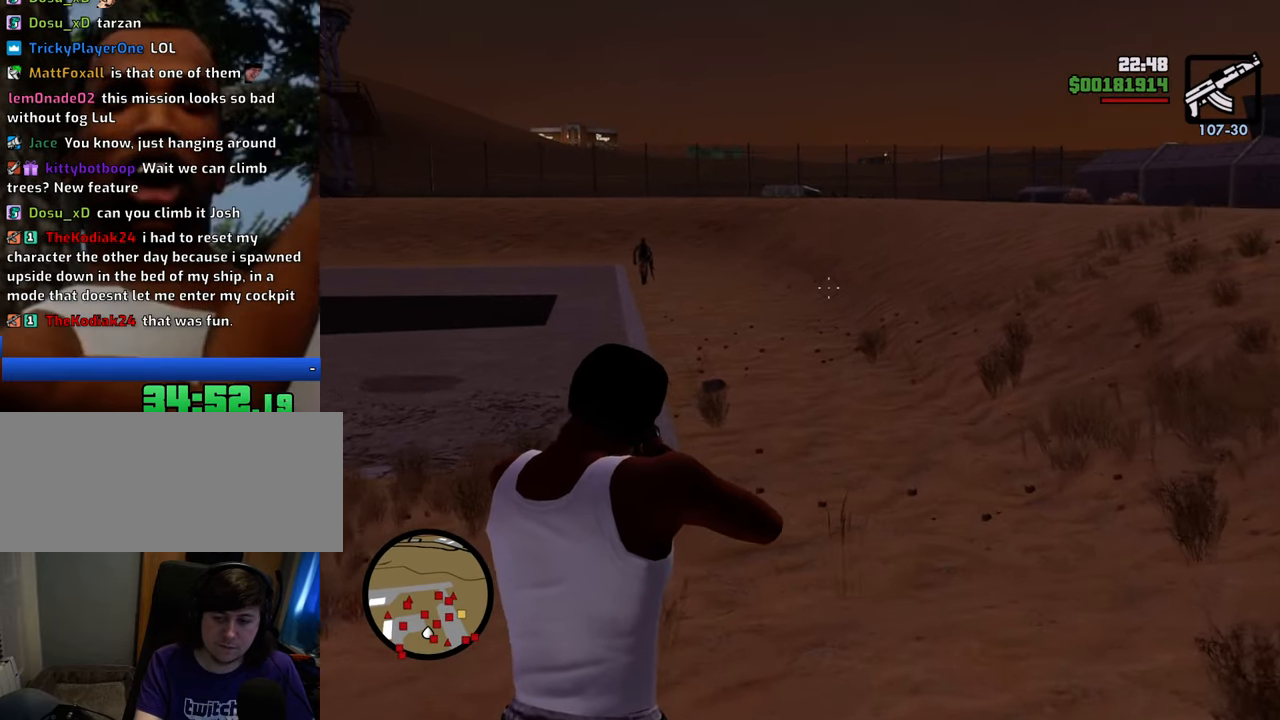
{"keys": ["w"], "mouse": ["right"], "events": []}
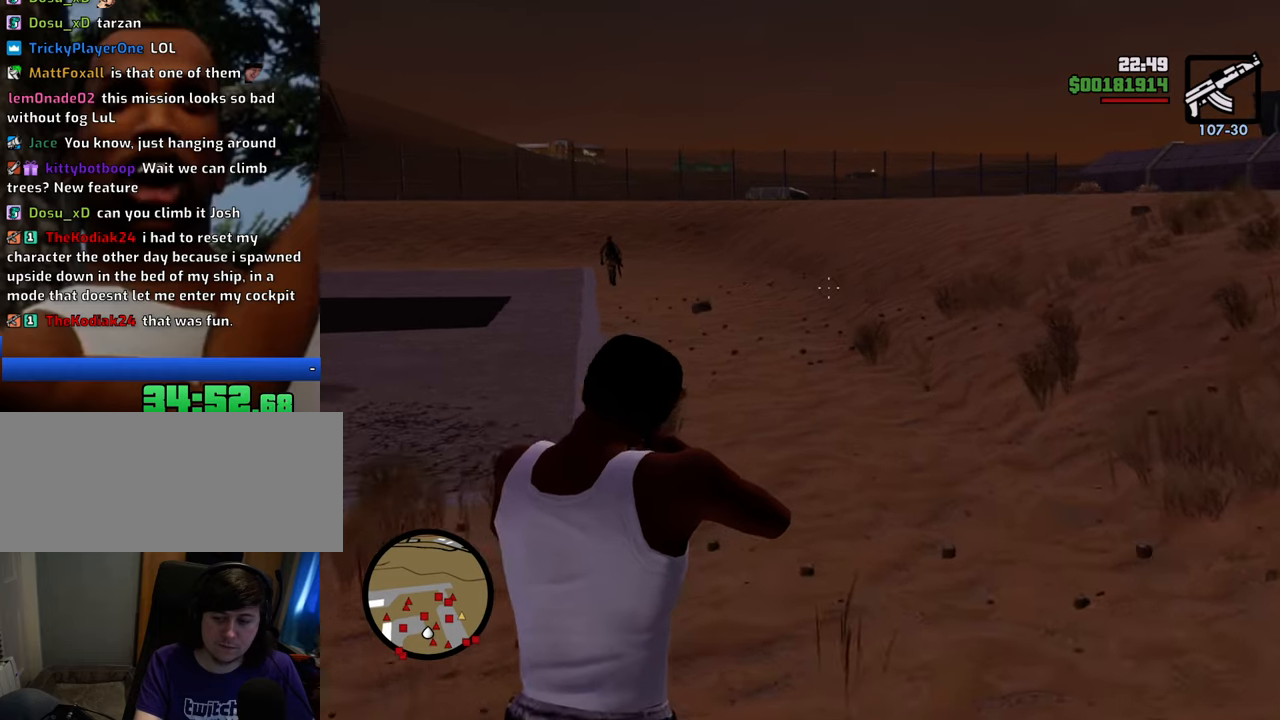
{"keys": ["w"], "mouse": ["right"], "events": []}
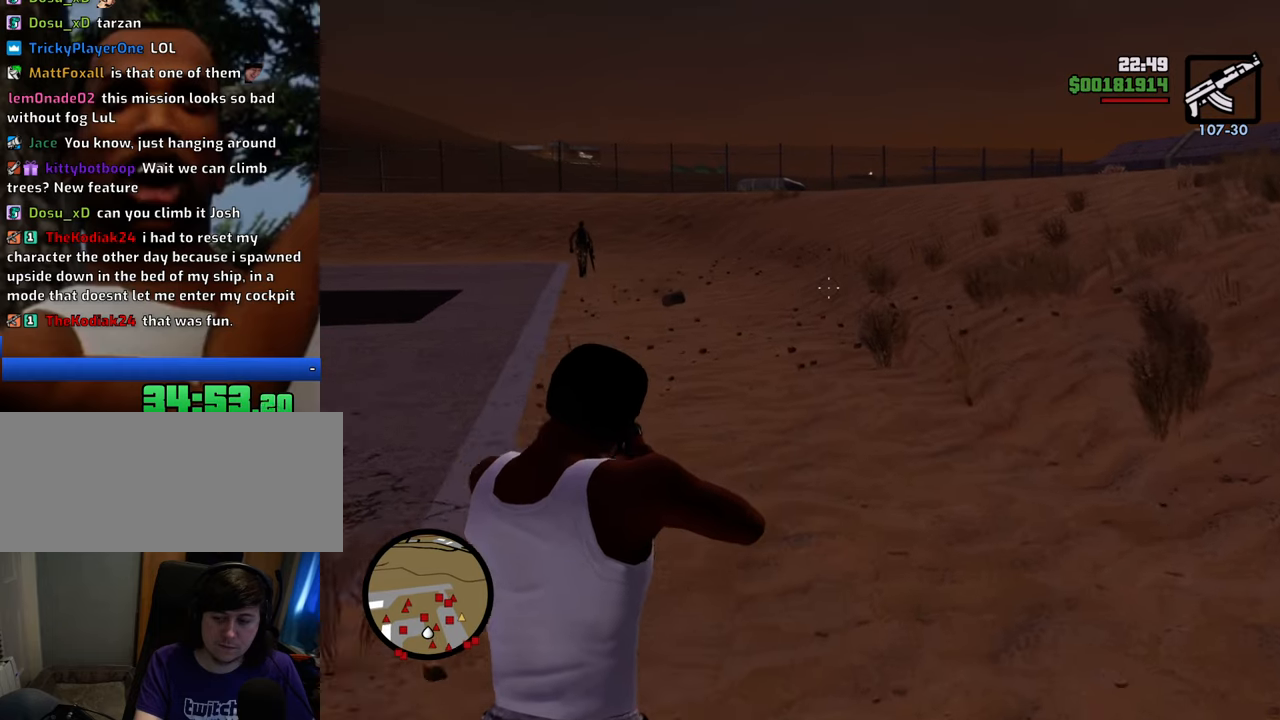
{"keys": ["w"], "mouse": ["right"], "events": []}
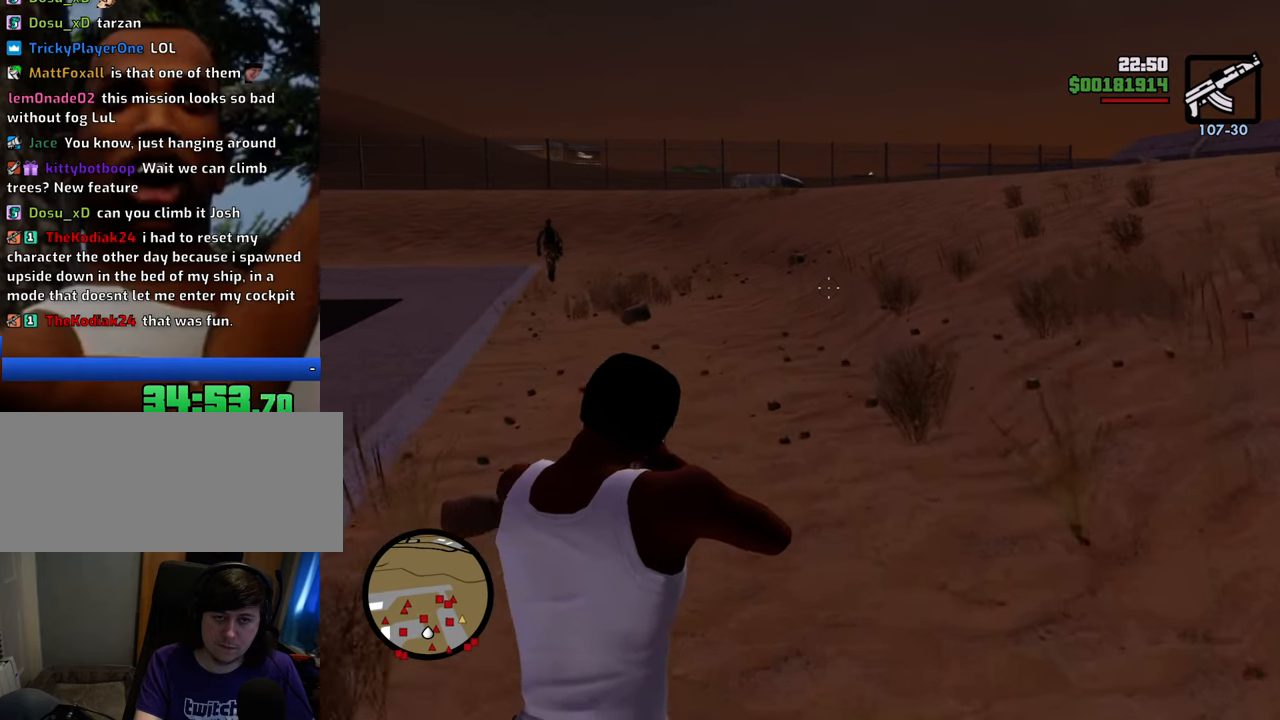
{"keys": ["w"], "mouse": ["right"], "events": []}
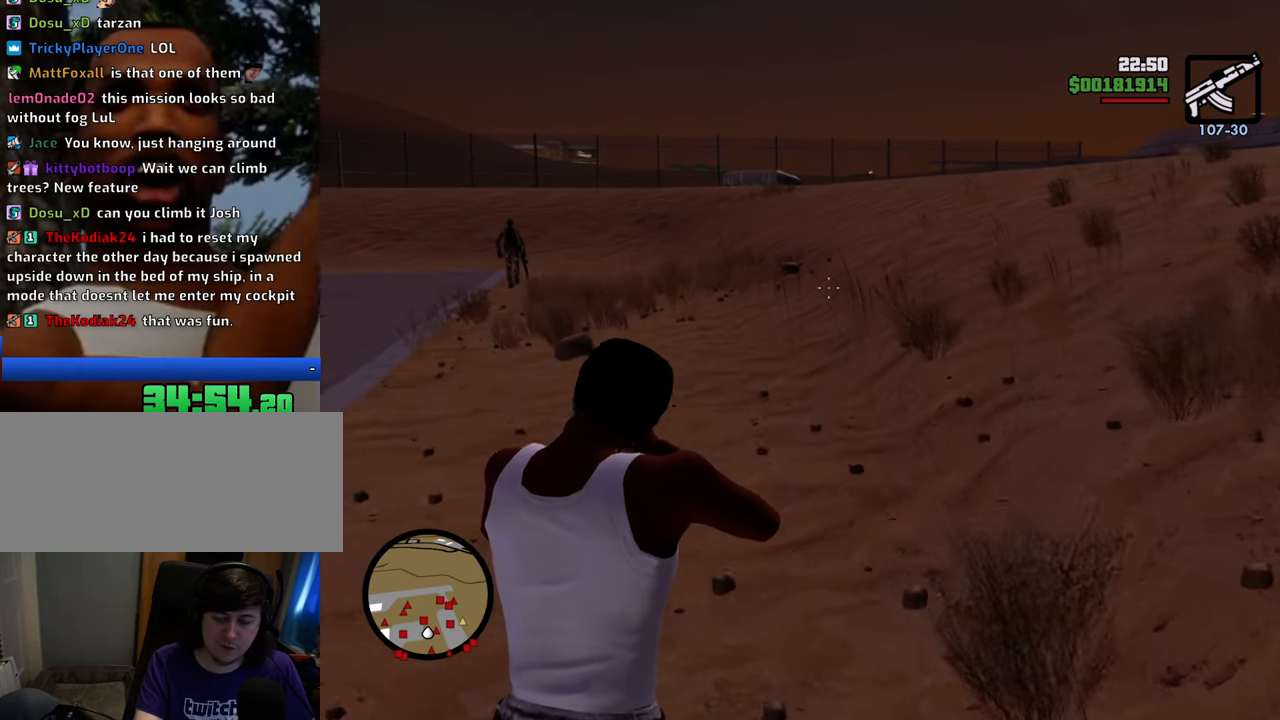
{"keys": ["w"], "mouse": ["right"], "events": []}
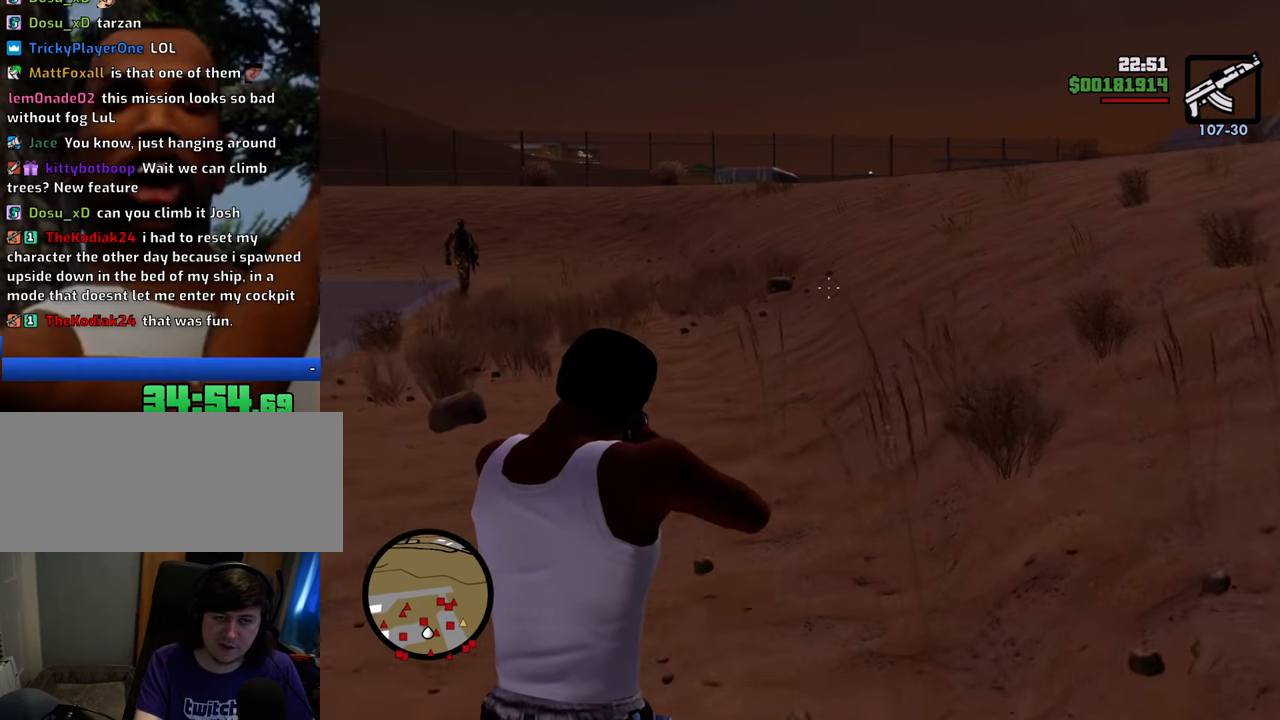
{"keys": ["w"], "mouse": ["right"], "events": []}
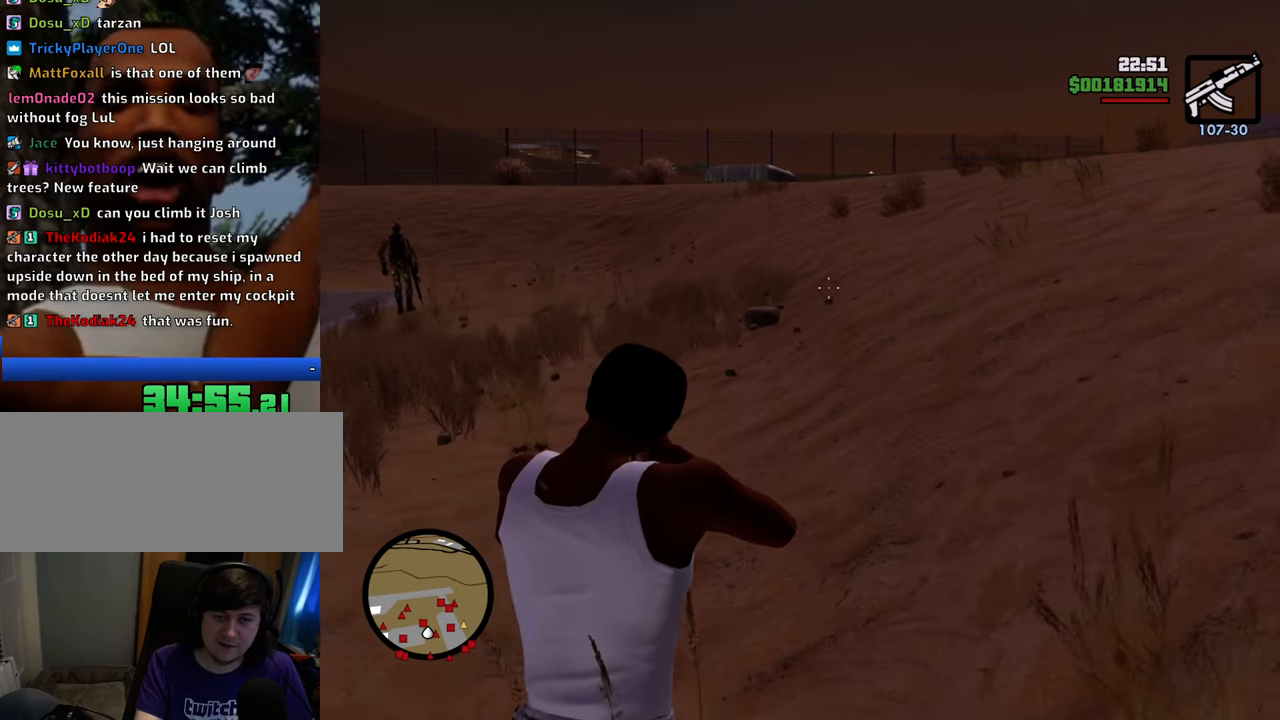
{"keys": ["w"], "mouse": ["right"], "events": []}
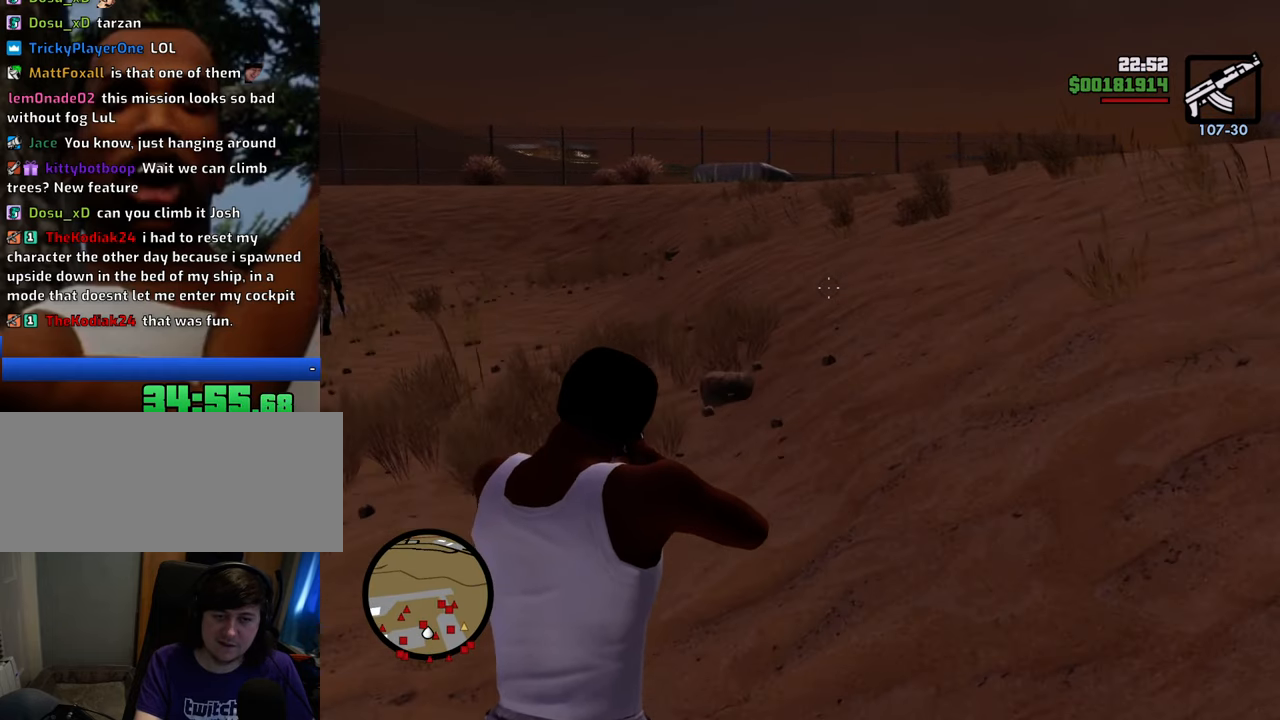
{"keys": ["w"], "mouse": ["right"], "events": []}
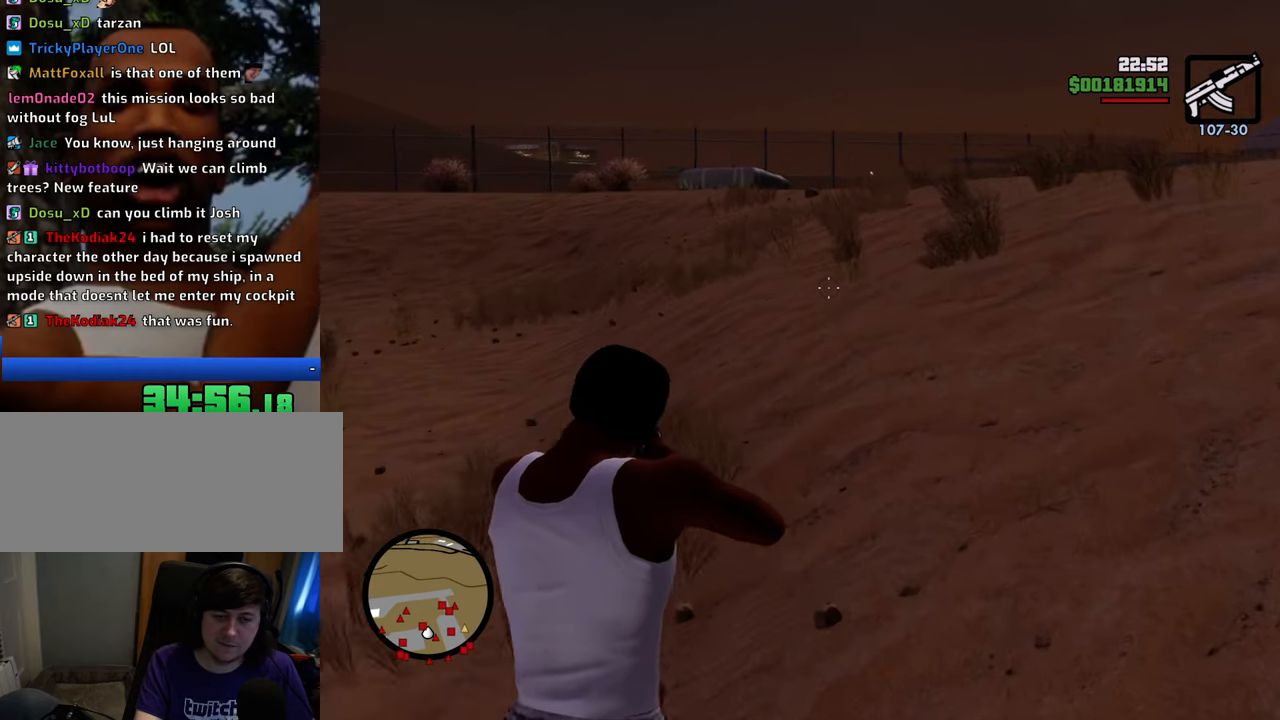
{"keys": ["w"], "mouse": ["right"], "events": []}
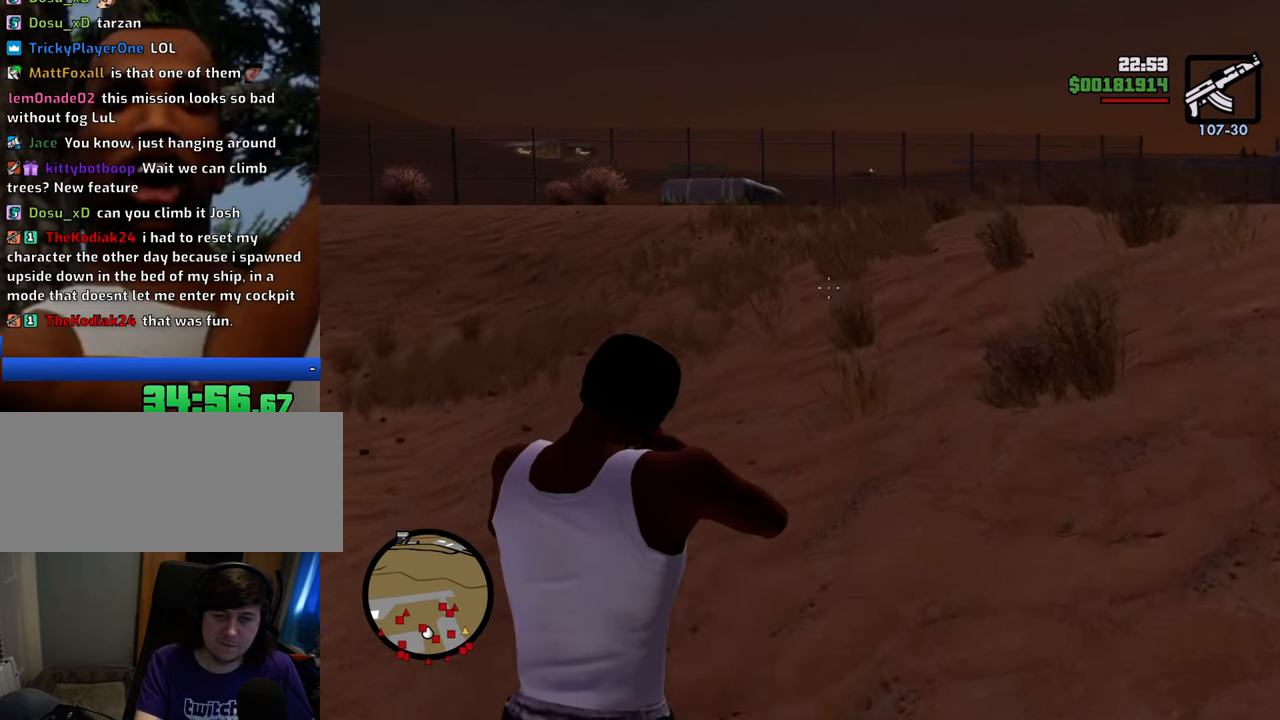
{"keys": ["w"], "mouse": ["right"], "events": []}
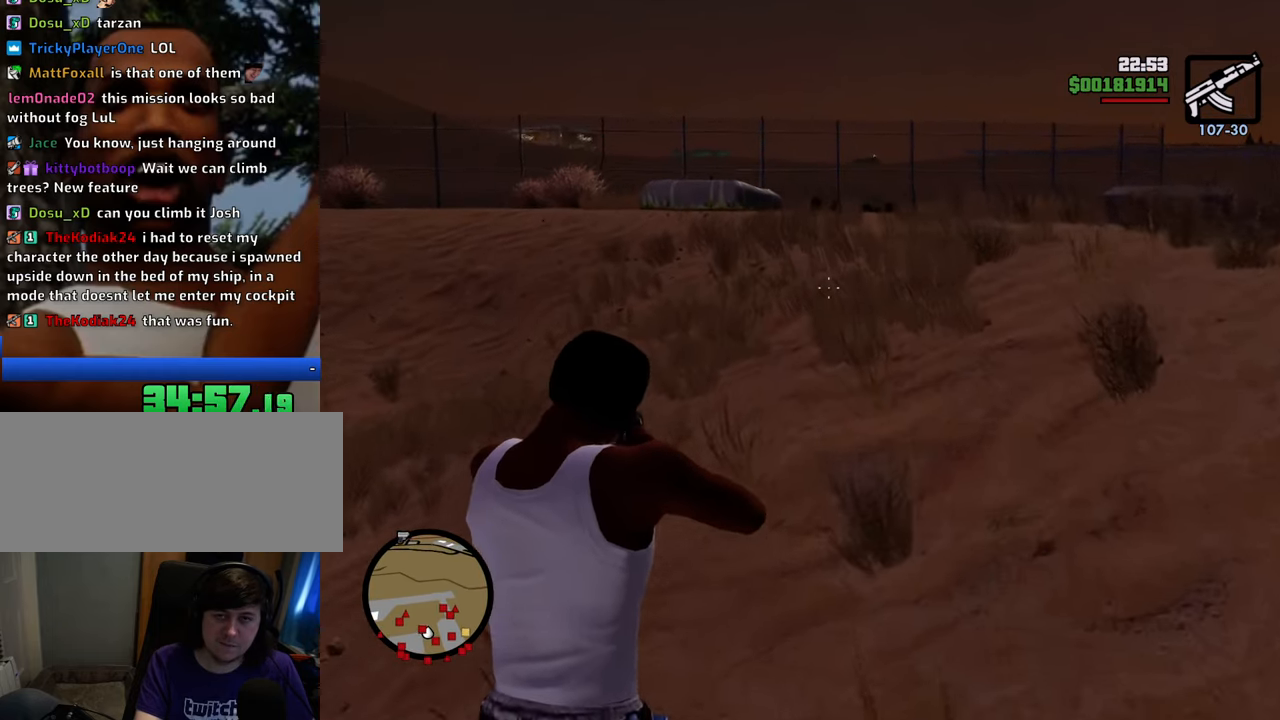
{"keys": ["w"], "mouse": ["right"], "events": []}
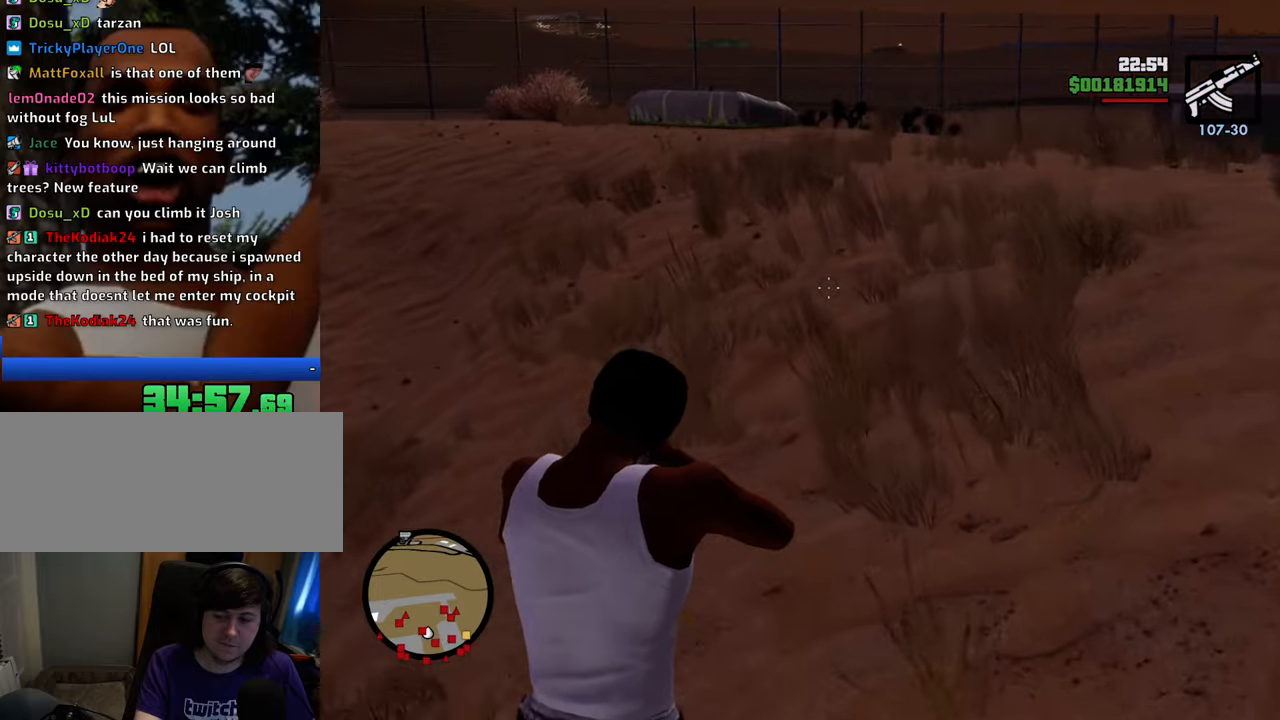
{"keys": ["w"], "mouse": ["right"], "events": []}
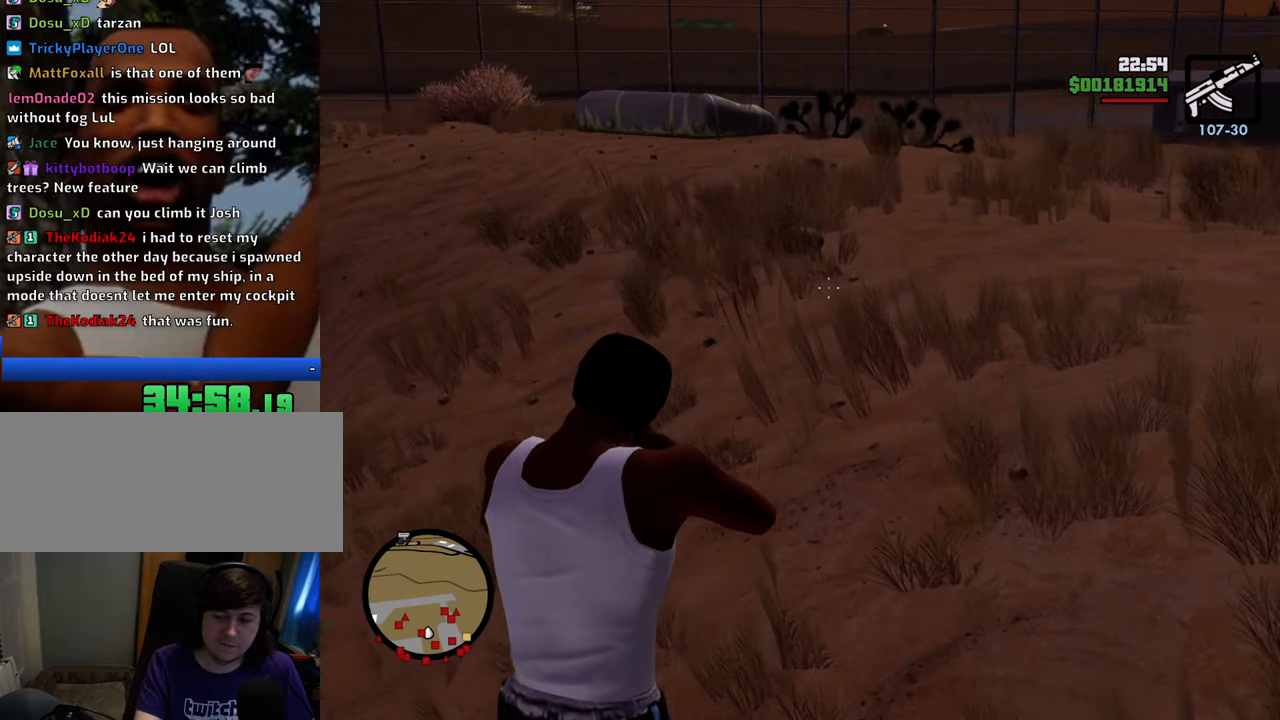
{"keys": ["w"], "mouse": ["right"], "events": []}
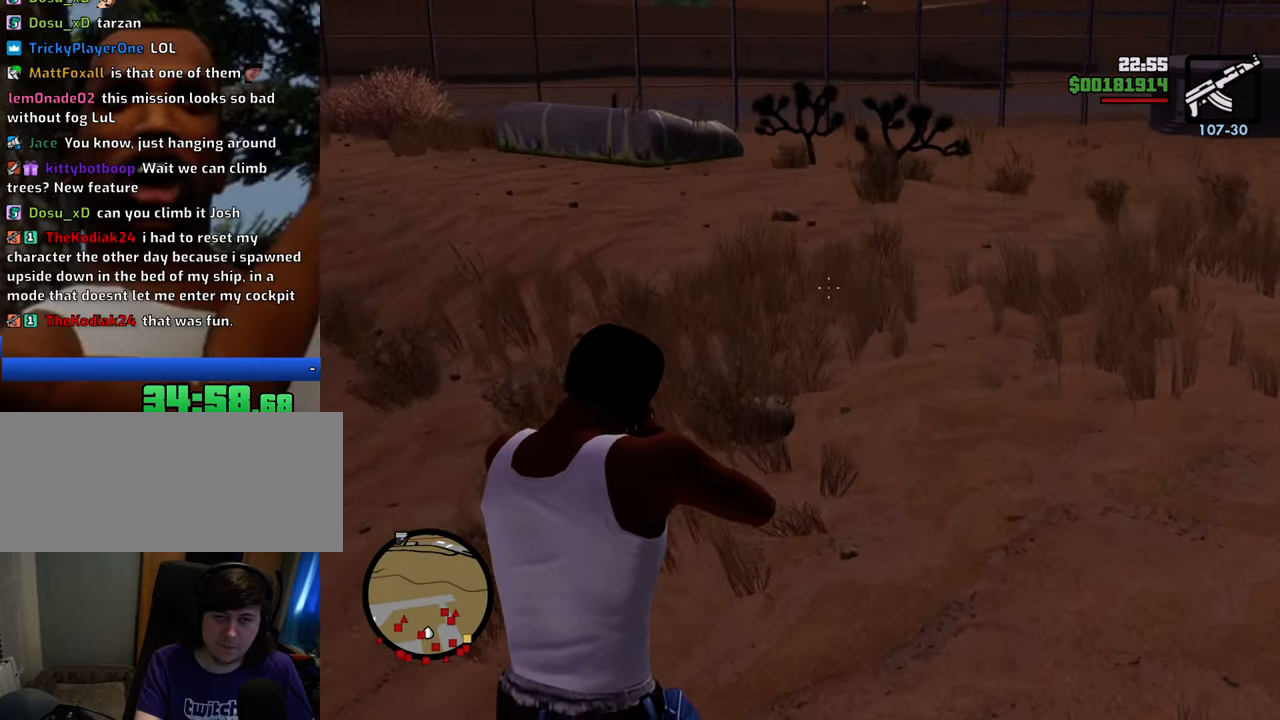
{"keys": ["w"], "mouse": ["right"], "events": []}
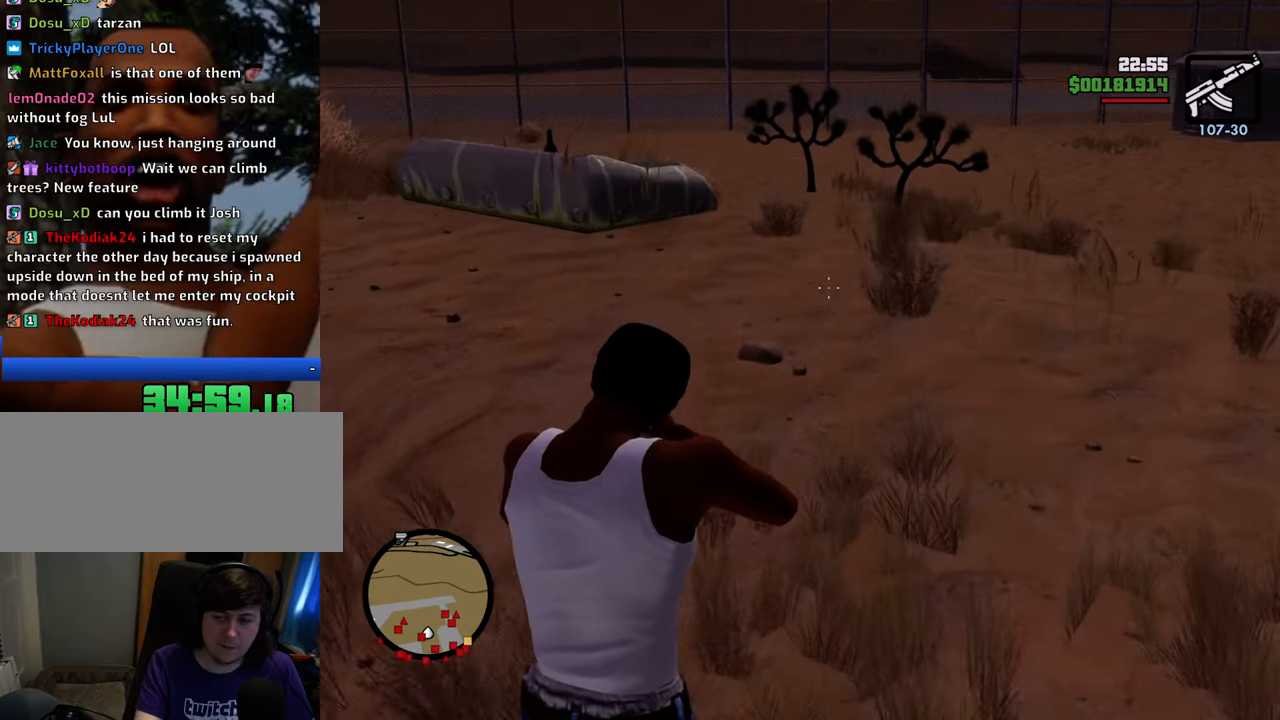
{"keys": ["w"], "mouse": ["right"], "events": []}
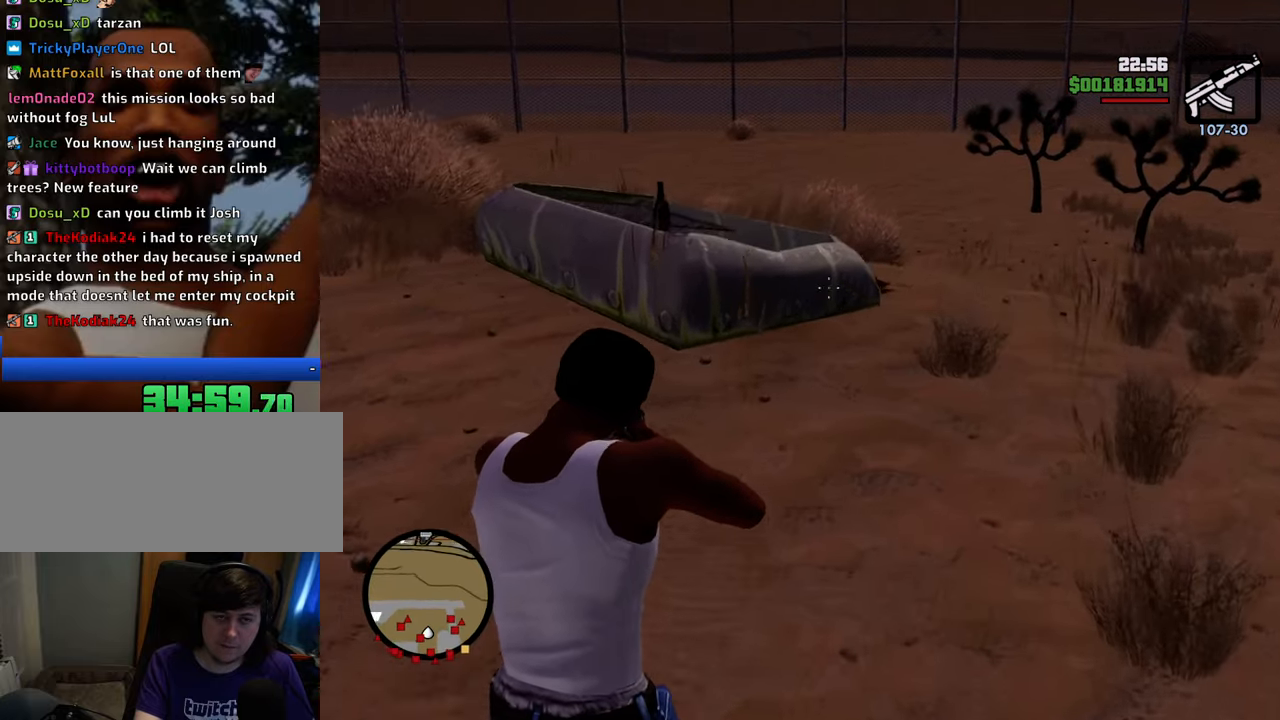
{"keys": ["w"], "mouse": ["right"], "events": [[334, "mouse_left", "down"], [418, "mouse_left", "up"]]}
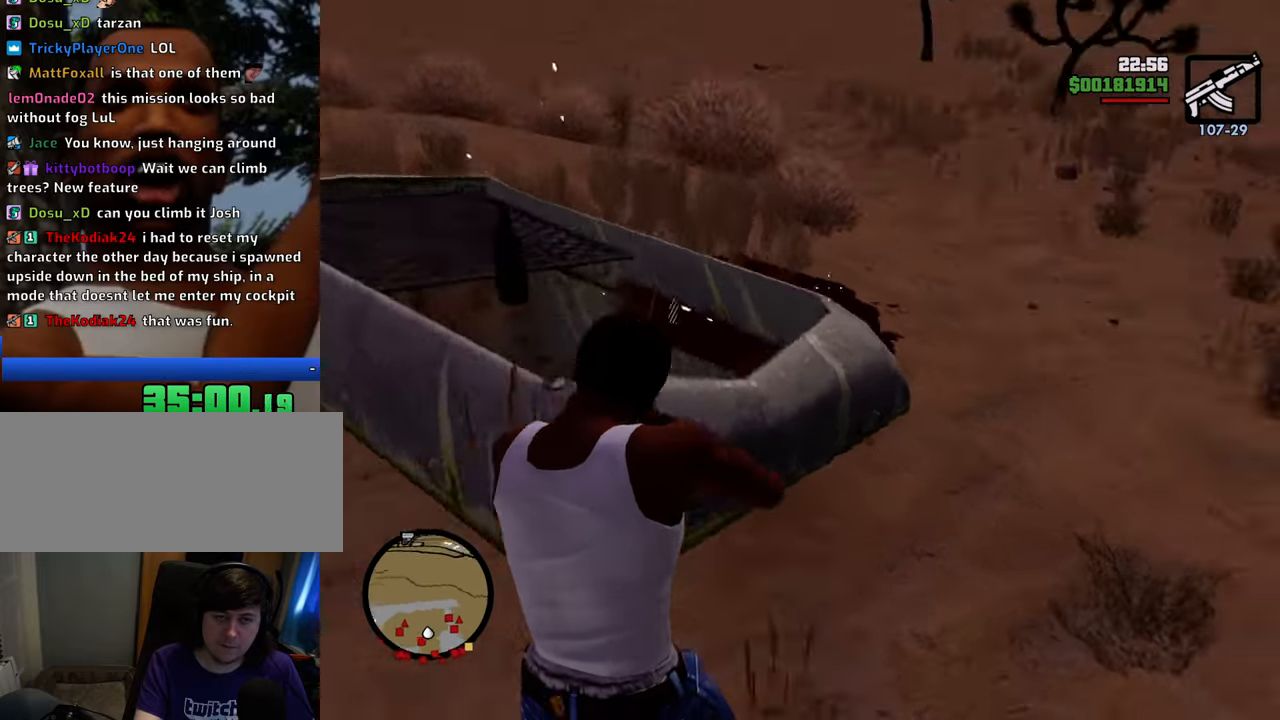
{"keys": ["w"], "mouse": ["right"], "events": []}
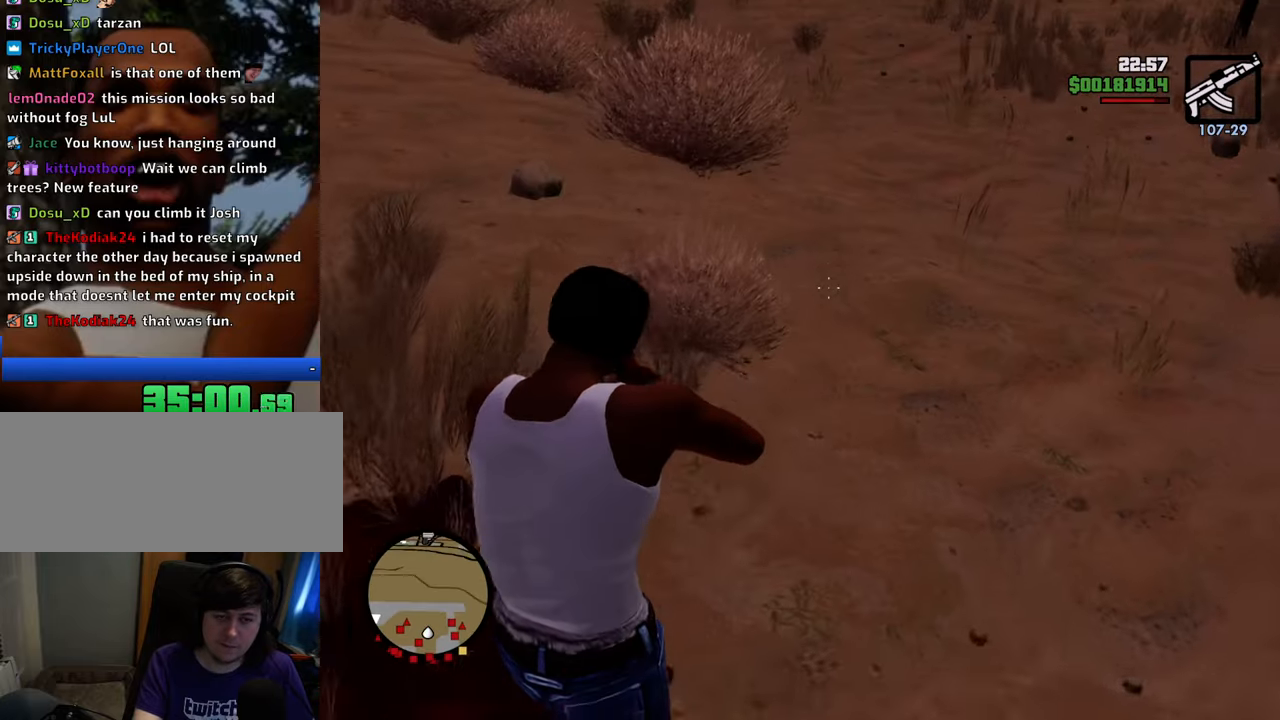
{"keys": ["w"], "mouse": ["right"], "events": [[351, "mouse_left", "down"], [435, "mouse_left", "up"]]}
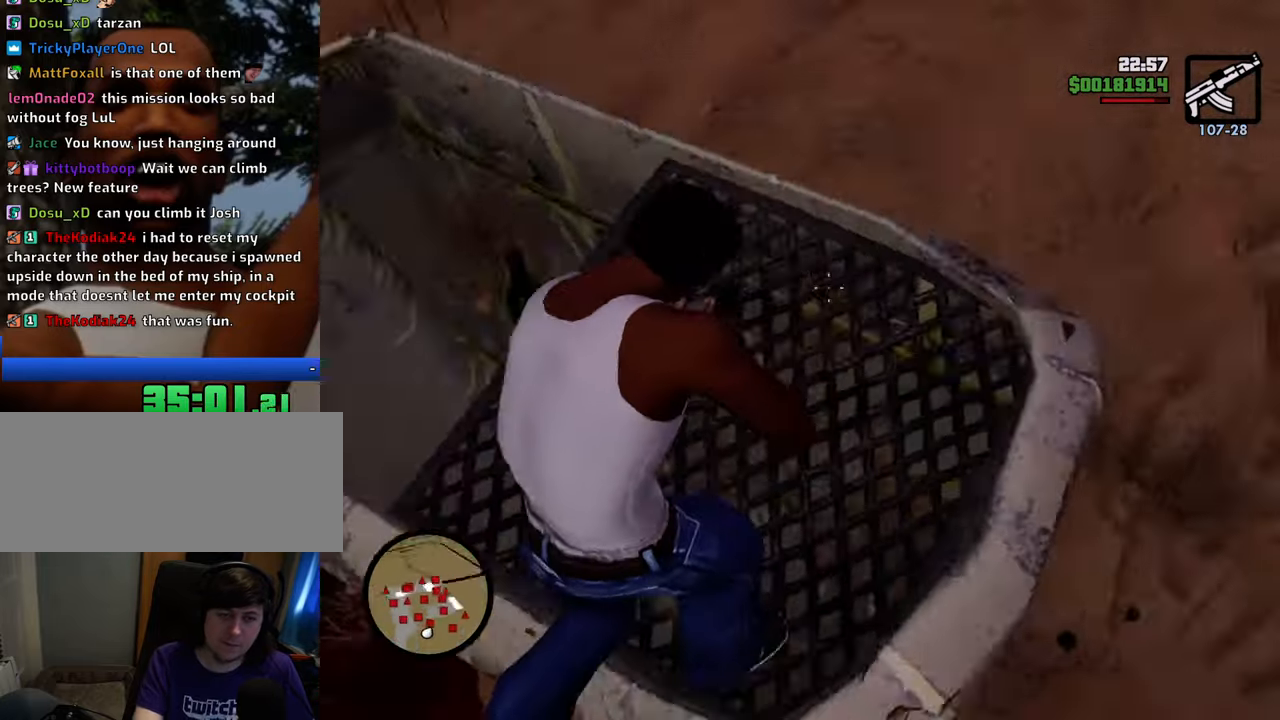
{"keys": ["a"], "mouse": [], "events": [[34, "mouse_left", "down"], [117, "mouse_left", "up"], [168, "mouse_left", "down"], [218, "w", "up"], [268, "mouse_left", "up"], [451, "a", "down"], [502, "mouse_right", "up"]]}
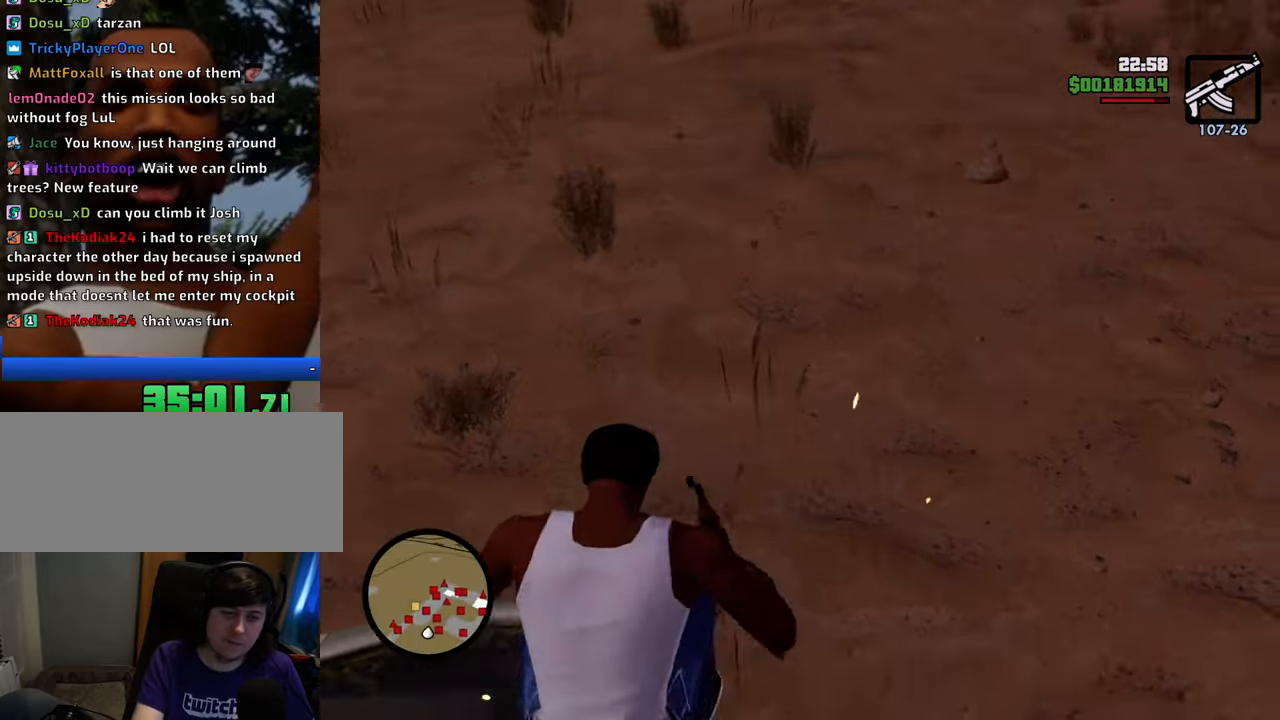
{"keys": ["a"], "mouse": [], "events": []}
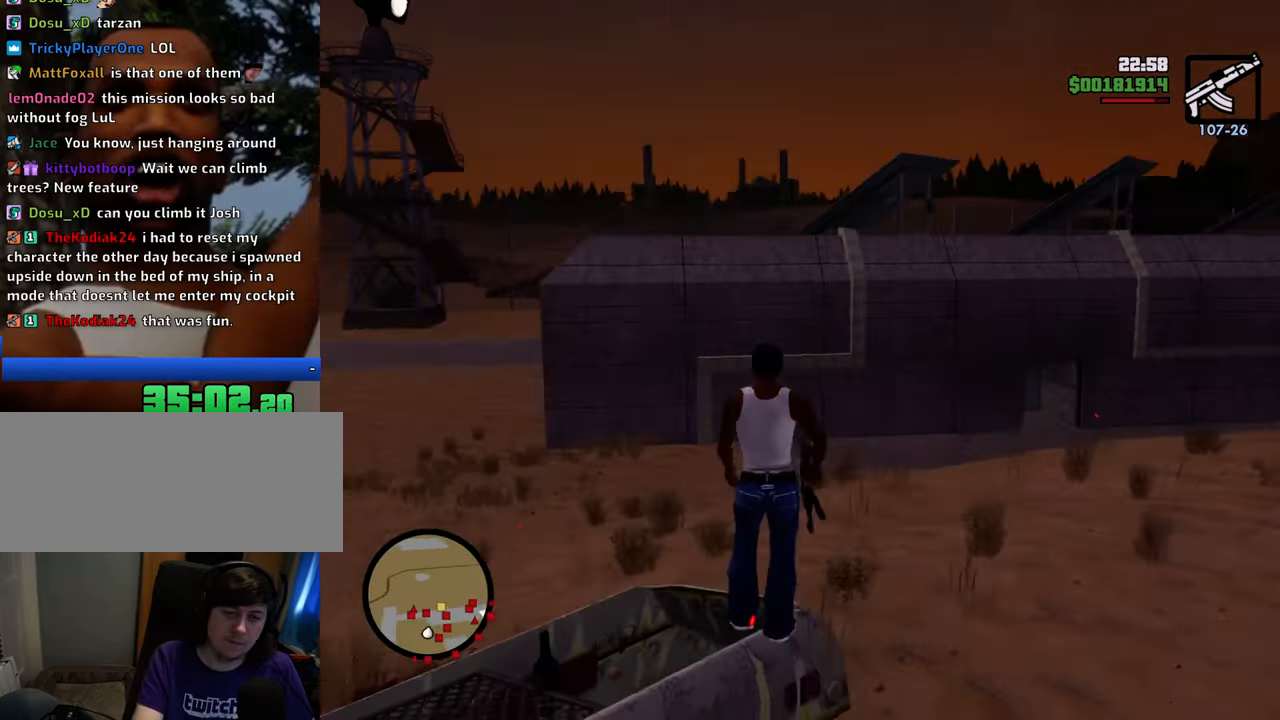
{"keys": [], "mouse": [], "events": [[150, "a", "up"], [384, "a", "down"], [484, "a", "up"]]}
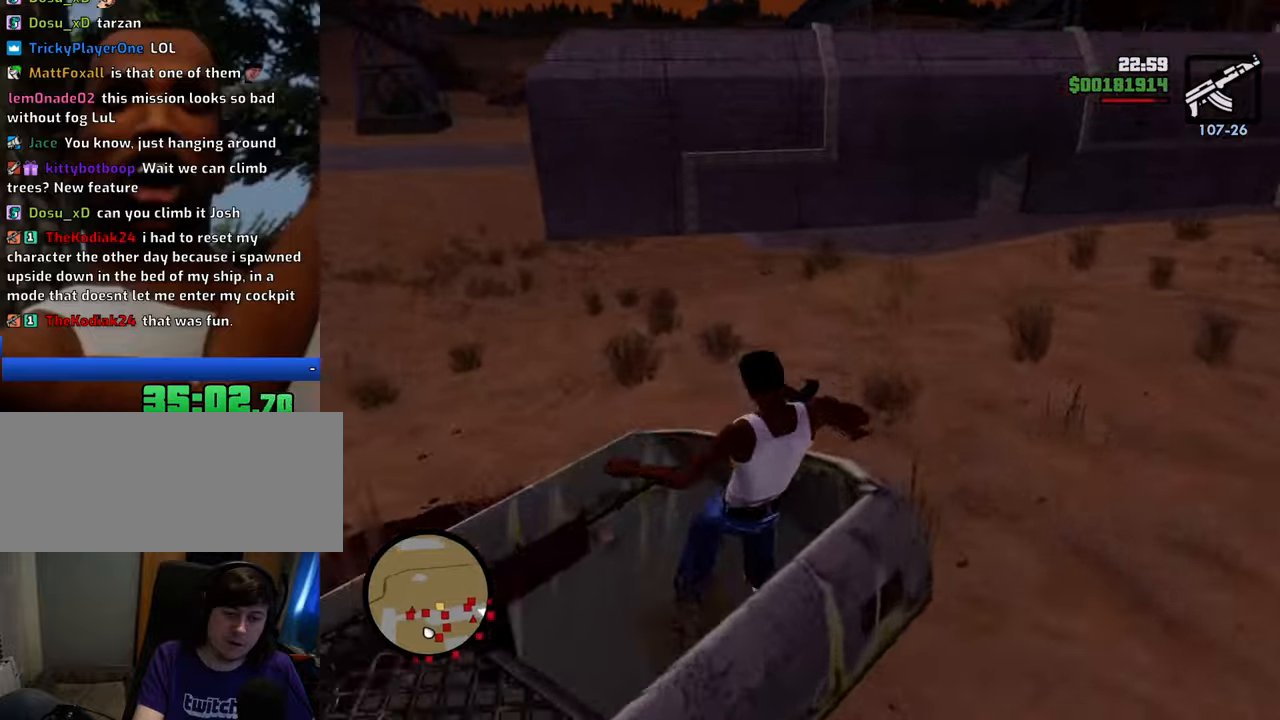
{"keys": ["w"], "mouse": [], "events": [[401, "w", "down"]]}
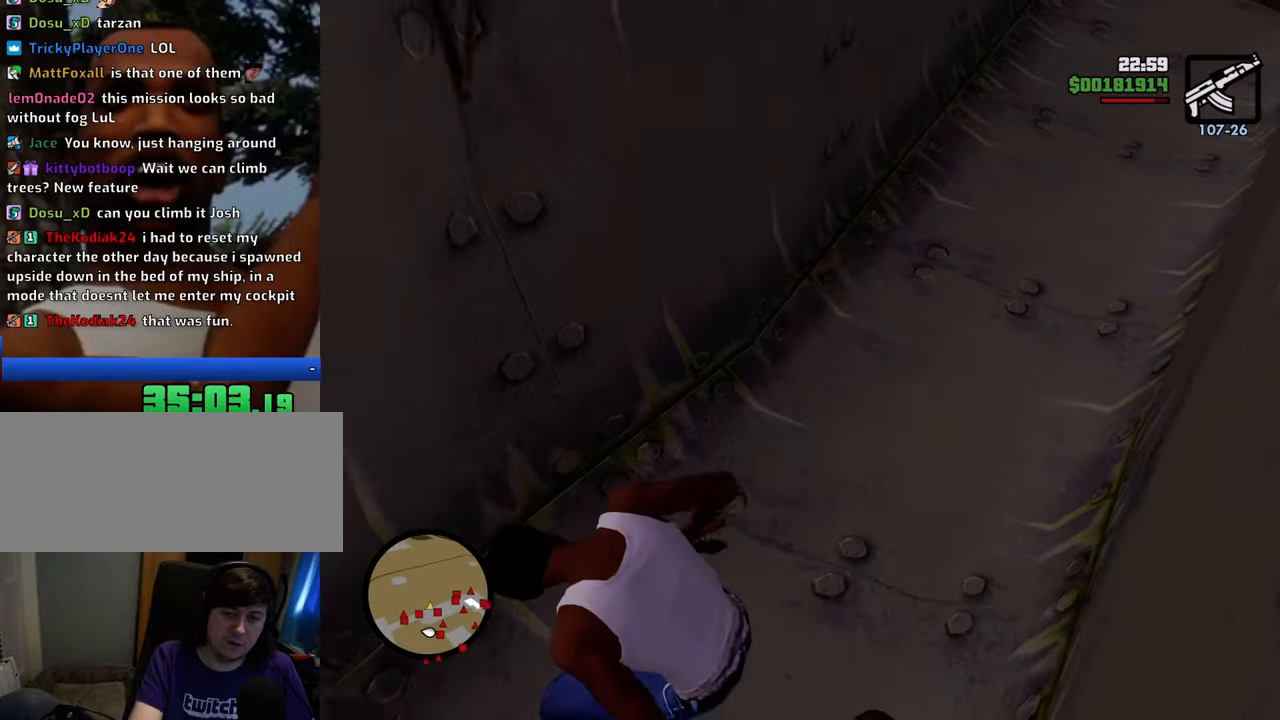
{"keys": ["c", "w"], "mouse": [], "events": [[301, "w", "up"], [384, "c", "down"], [485, "w", "down"]]}
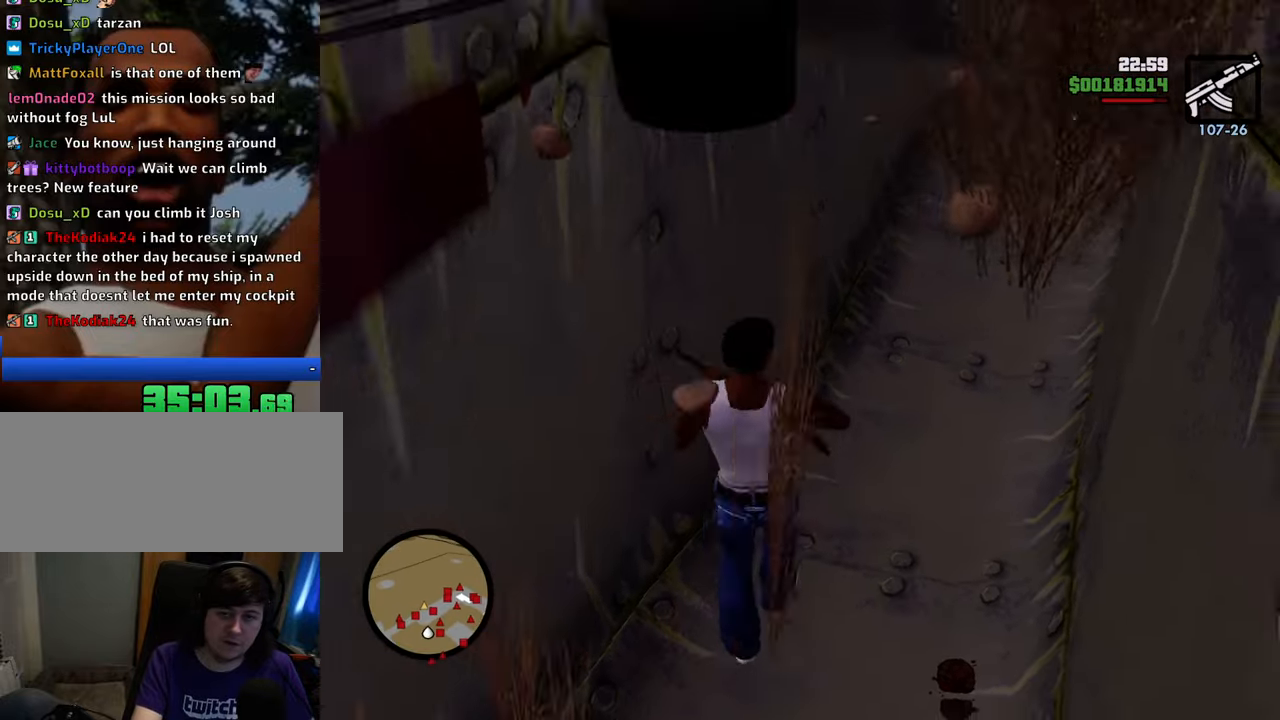
{"keys": ["w"], "mouse": [], "events": [[34, "c", "up"], [401, "space", "down"], [451, "space", "up"]]}